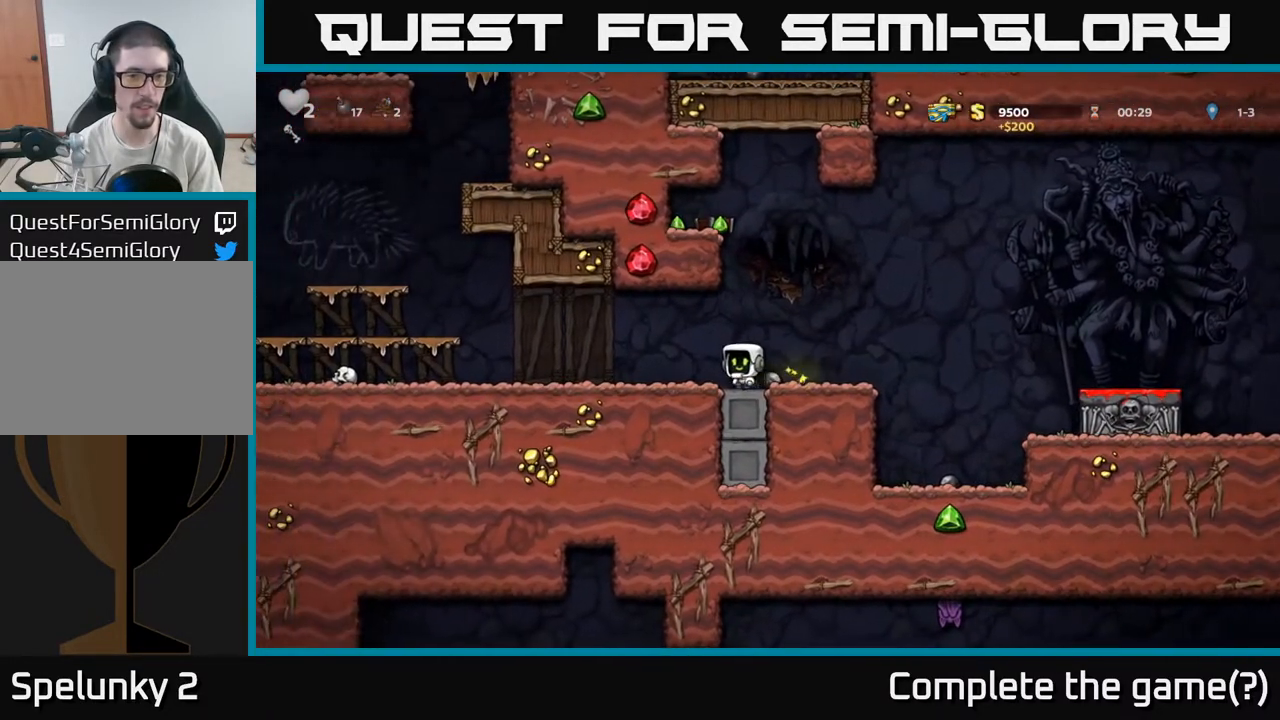
Gameplay with a controller (Xbox layout); each line is a JSON object with the inputs held at the frame after it (dt_ms = milliseconds from this image to that frame). "events" lists button and stick changes between this image and that frame as [ms after this image, input, new state], when the widget could be followed in between.
{"dt_ms": 500, "buttons": [], "left_stick": "right", "right_stick": "center", "events": [[33, "X", "up"], [67, "left_stick", "left"], [317, "left_stick", "right"]]}
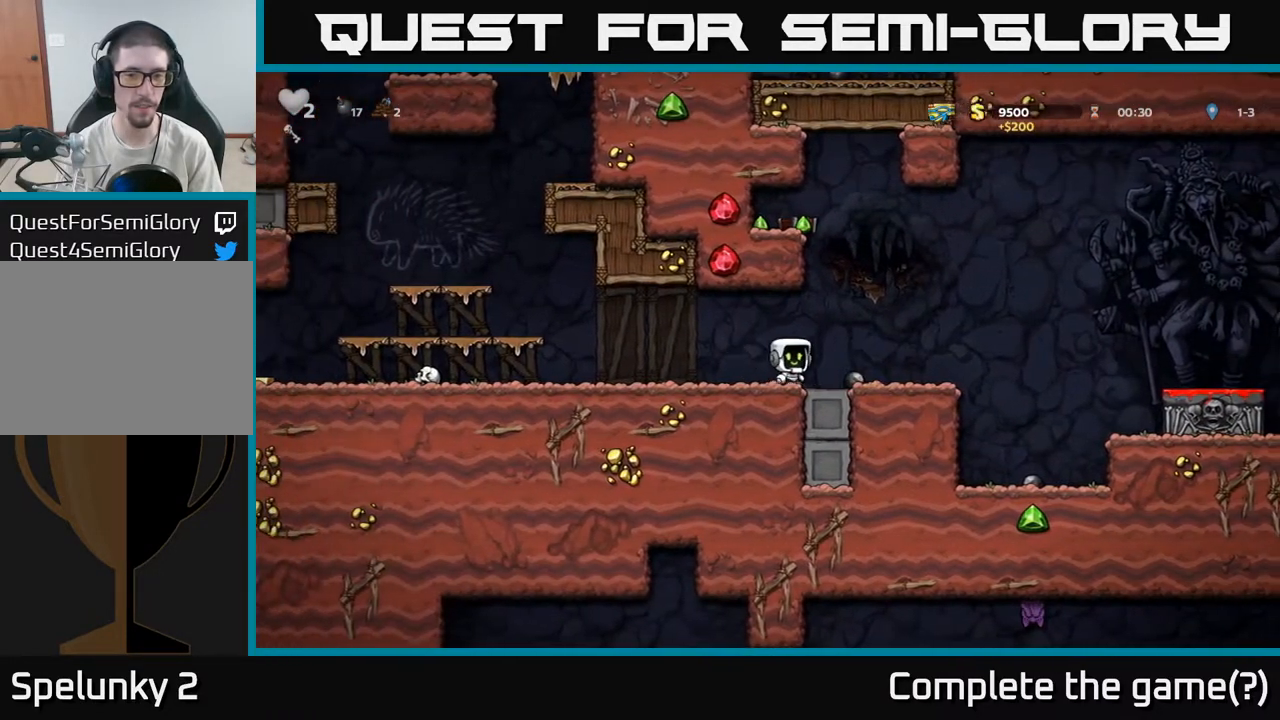
{"dt_ms": 500, "buttons": [], "left_stick": "left", "right_stick": "center", "events": [[67, "left_stick", "down"], [167, "X", "down"], [233, "X", "up"], [233, "left_stick", "left"]]}
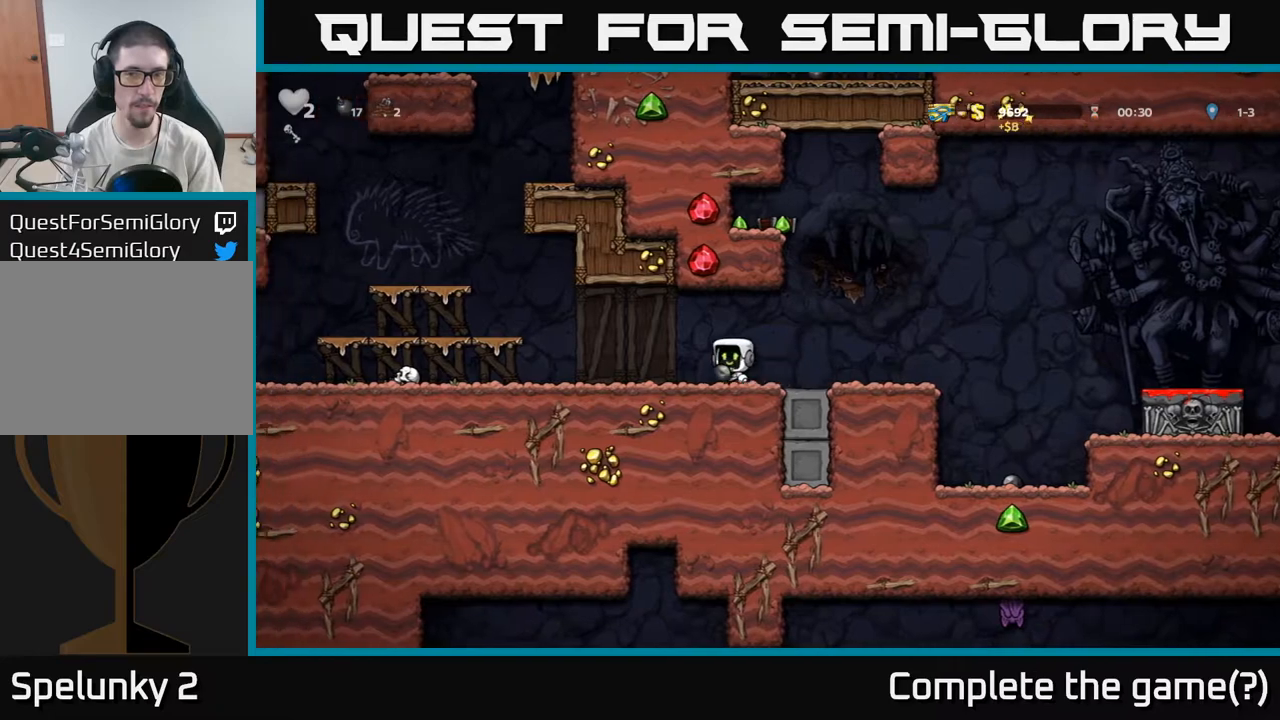
{"dt_ms": 500, "buttons": [], "left_stick": "left", "right_stick": "center", "events": [[83, "A", "down"], [183, "A", "up"]]}
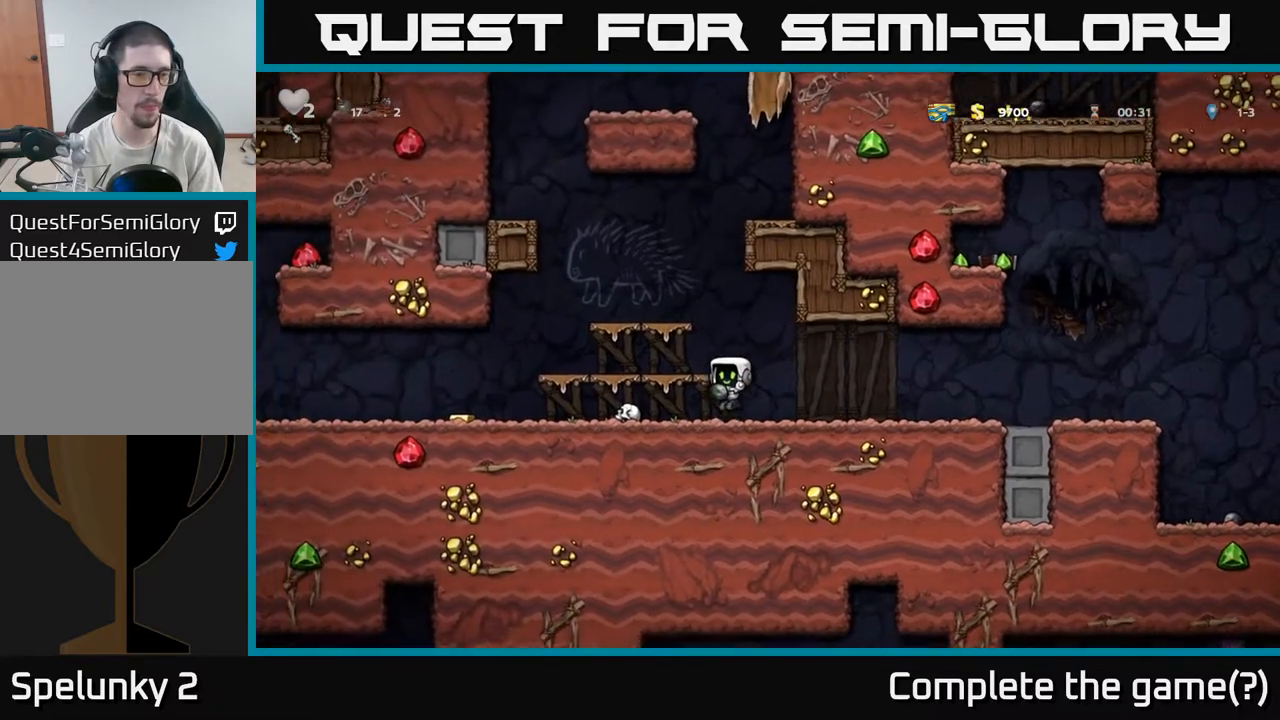
{"dt_ms": 500, "buttons": [], "left_stick": "left", "right_stick": "center", "events": []}
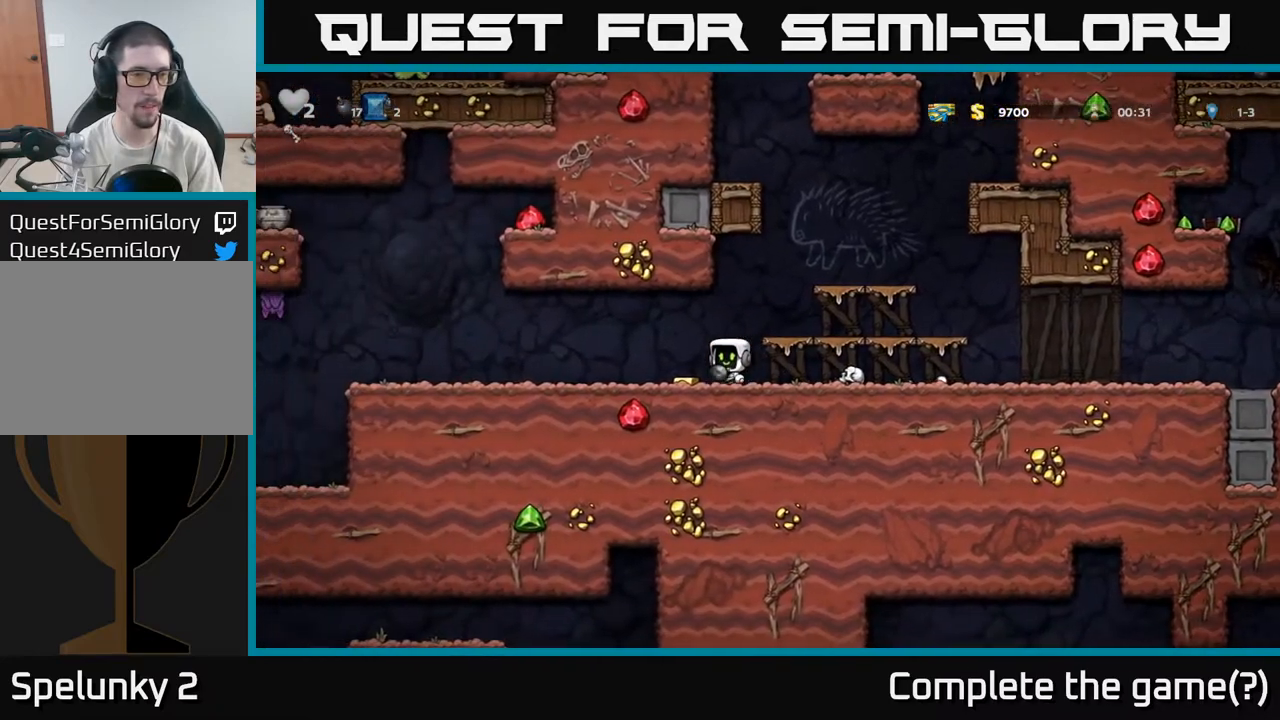
{"dt_ms": 500, "buttons": [], "left_stick": "left", "right_stick": "center", "events": []}
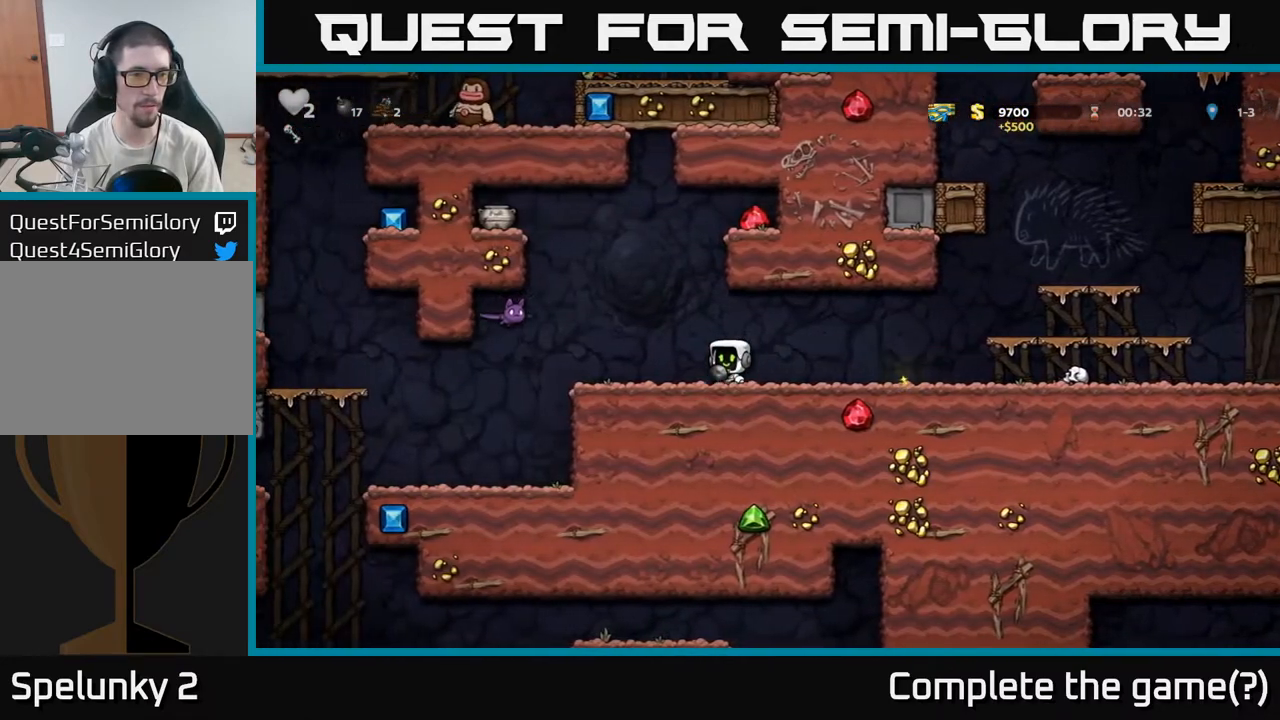
{"dt_ms": 1000, "buttons": ["A"], "left_stick": "center", "right_stick": "center"}
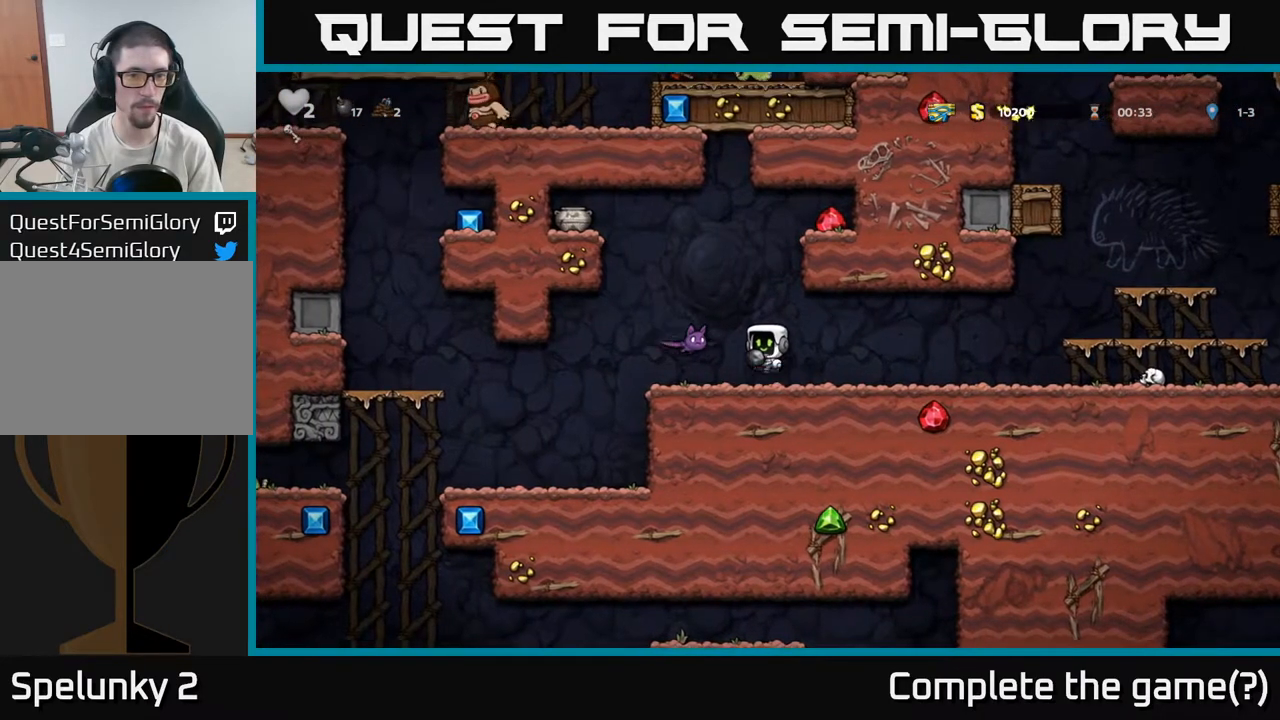
{"dt_ms": 500, "buttons": ["A"], "left_stick": "right", "right_stick": "center", "events": [[167, "left_stick", "left"], [233, "A", "up"], [283, "A", "down"], [283, "left_stick", "center"], [350, "left_stick", "right"]]}
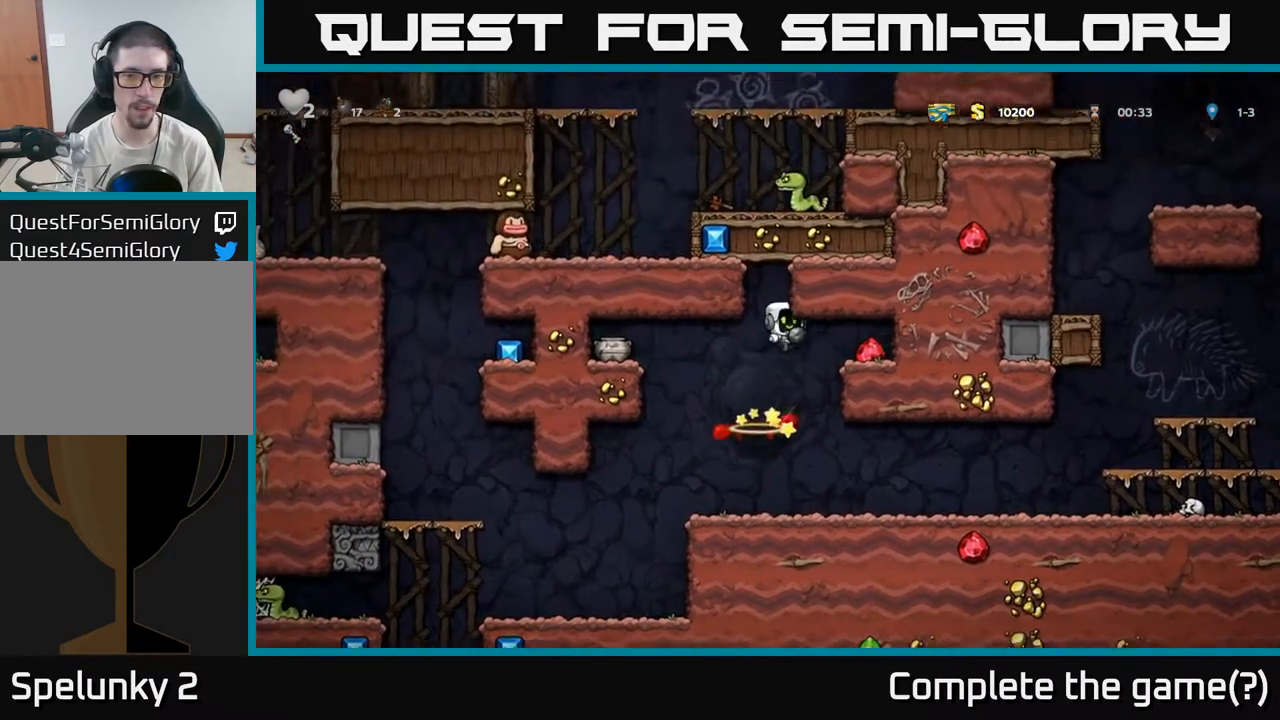
{"dt_ms": 500, "buttons": [], "left_stick": "left", "right_stick": "center", "events": [[117, "A", "up"], [283, "left_stick", "left"]]}
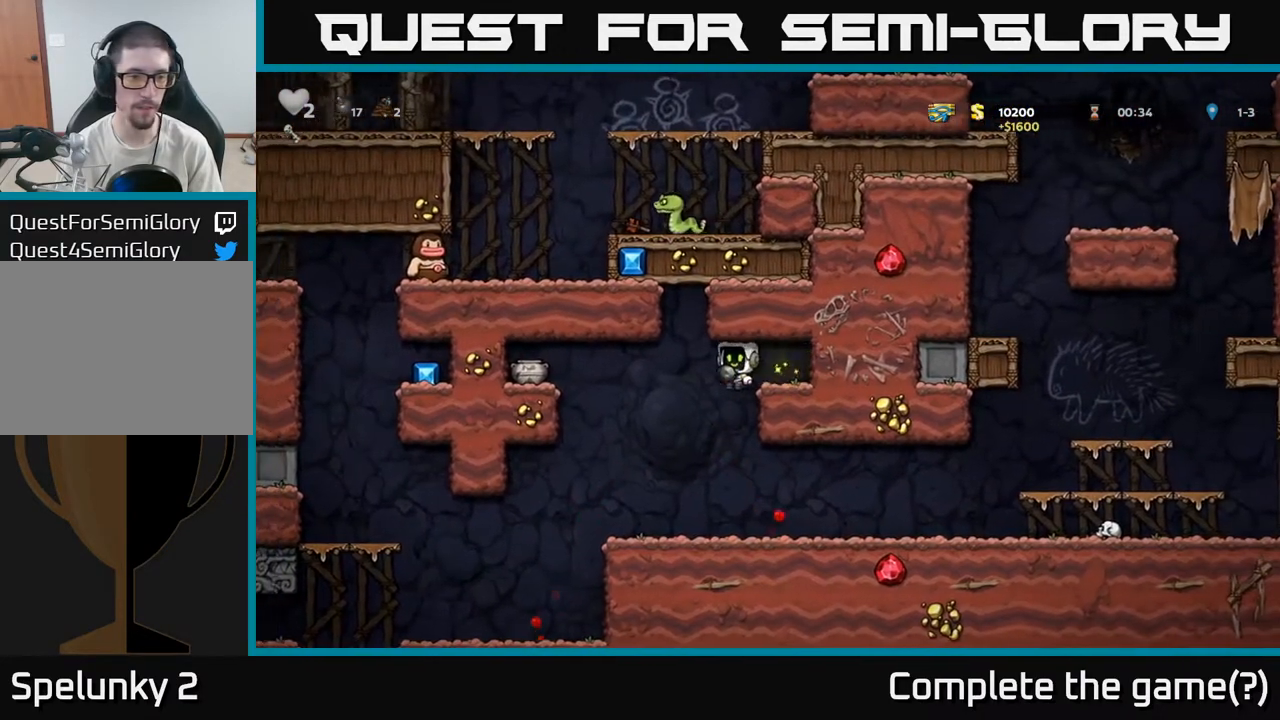
{"dt_ms": 1000, "buttons": [], "left_stick": "center", "right_stick": "center"}
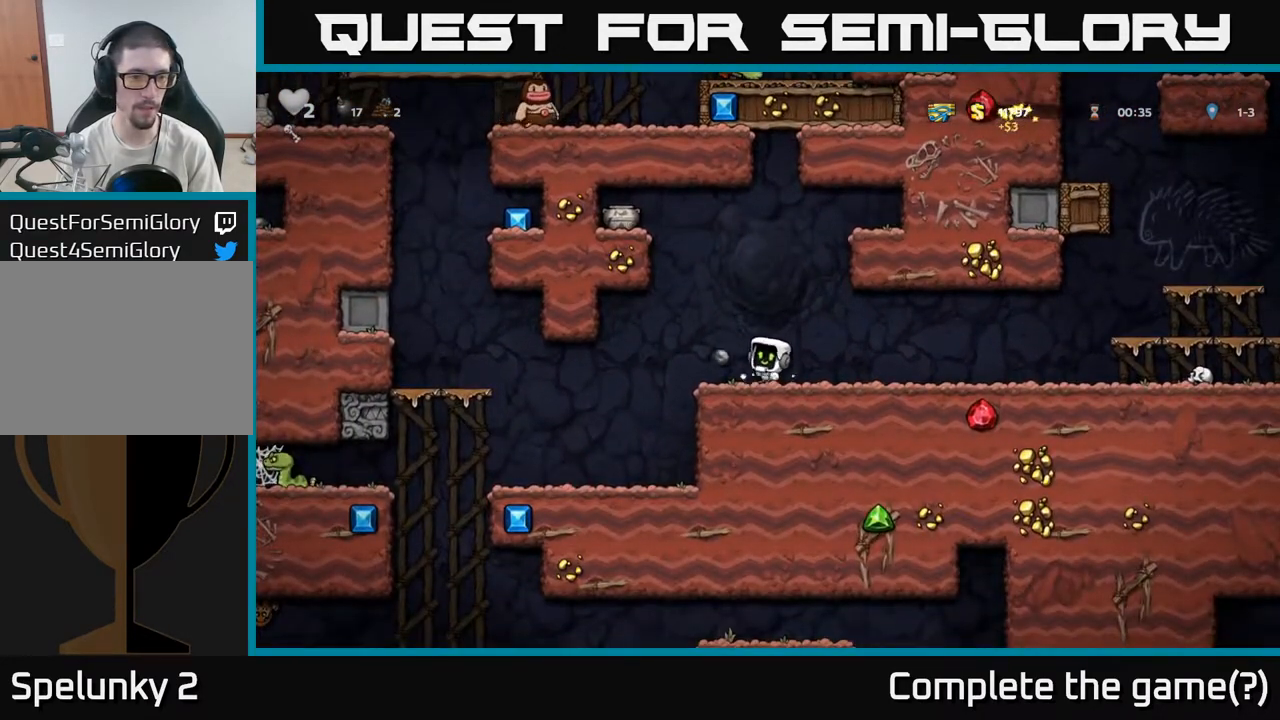
{"dt_ms": 500, "buttons": [], "left_stick": "center", "right_stick": "center", "events": []}
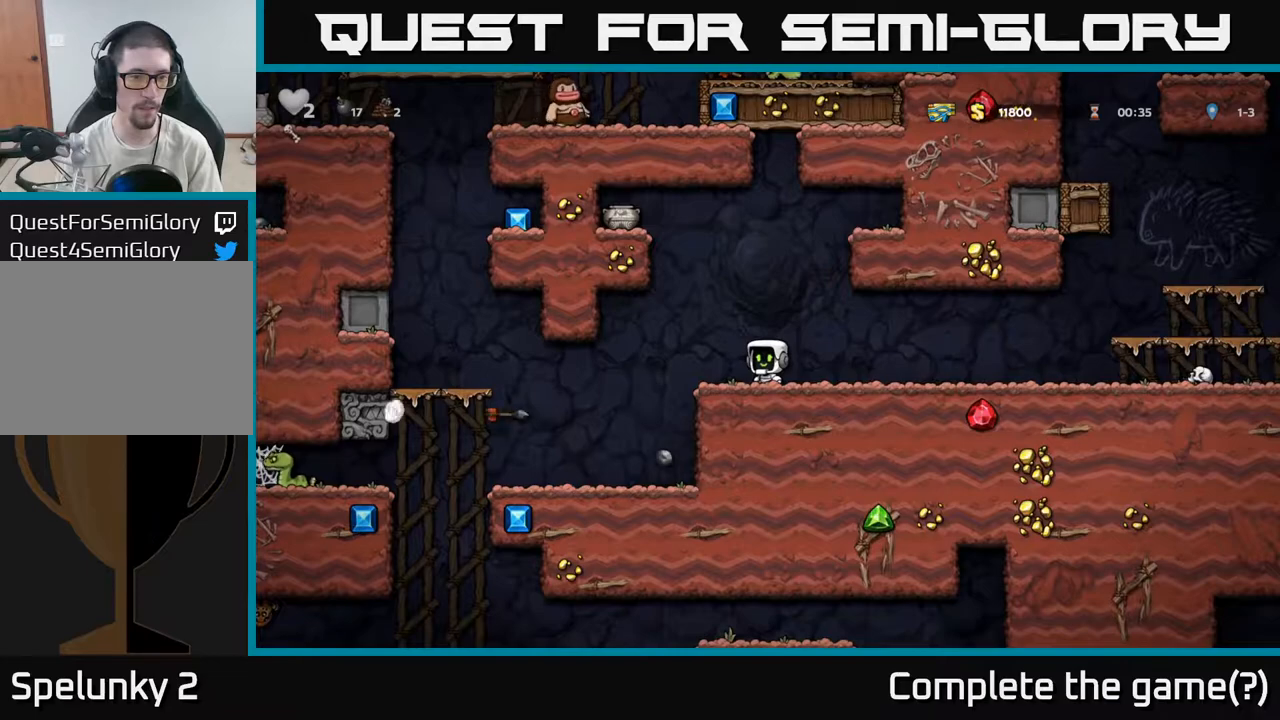
{"dt_ms": 500, "buttons": ["A"], "left_stick": "left", "right_stick": "center", "events": [[450, "A", "down"], [467, "left_stick", "left"]]}
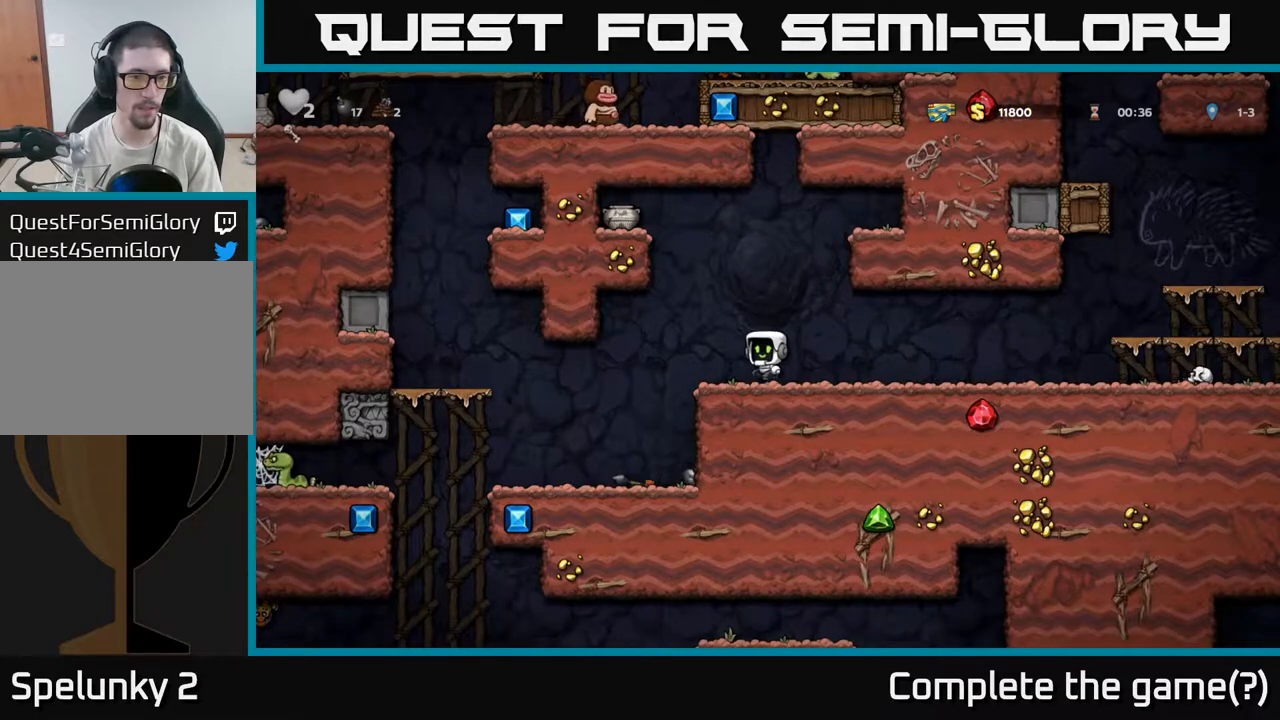
{"dt_ms": 500, "buttons": [], "left_stick": "center", "right_stick": "center", "events": [[50, "A", "up"], [233, "left_stick", "center"]]}
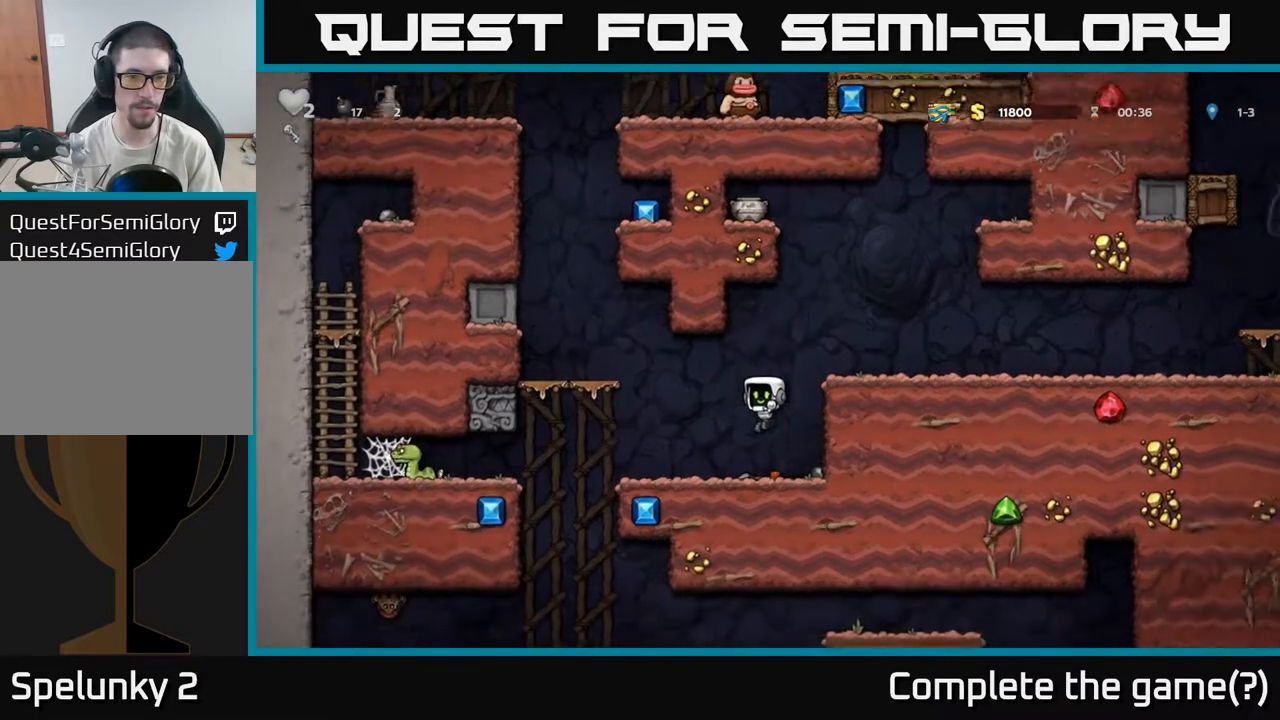
{"dt_ms": 500, "buttons": ["X"], "left_stick": "down", "right_stick": "center", "events": [[17, "left_stick", "right"], [83, "left_stick", "down-left"], [183, "left_stick", "left"], [333, "left_stick", "down"], [400, "X", "down"]]}
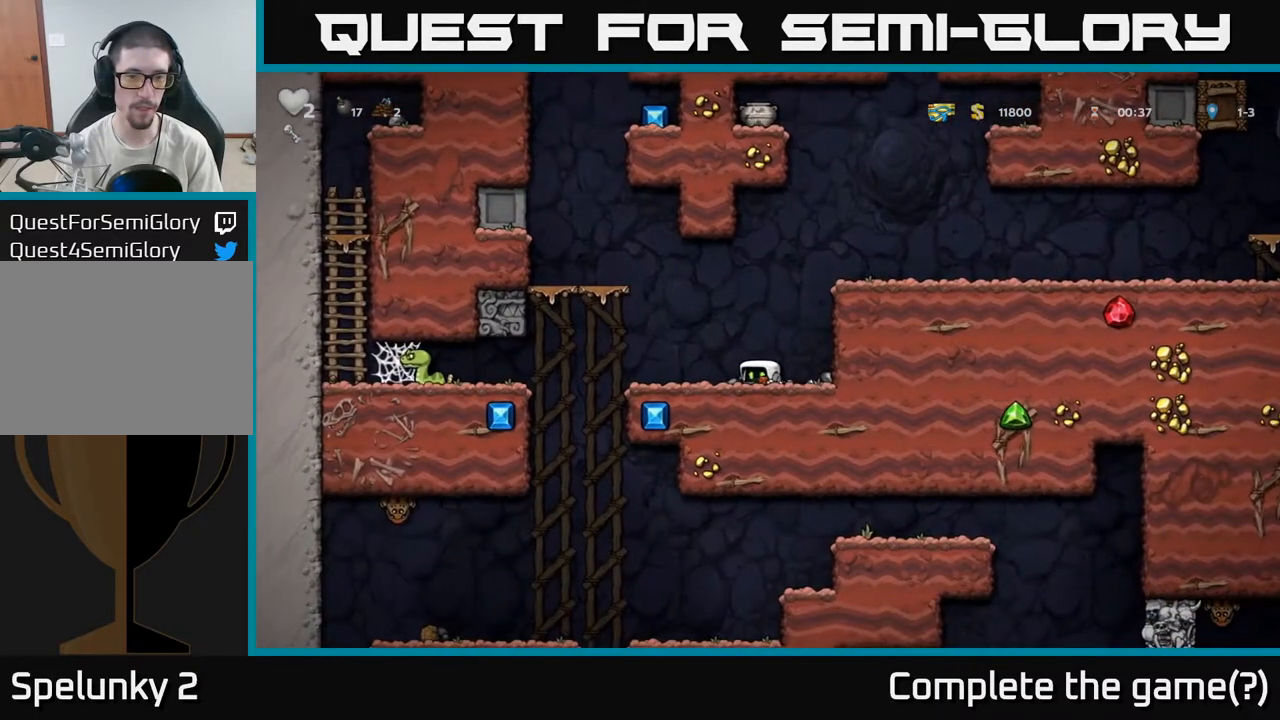
{"dt_ms": 500, "buttons": [], "left_stick": "right", "right_stick": "center", "events": [[33, "X", "up"], [33, "left_stick", "center"], [117, "left_stick", "left"], [250, "X", "down"], [300, "X", "up"], [450, "left_stick", "right"]]}
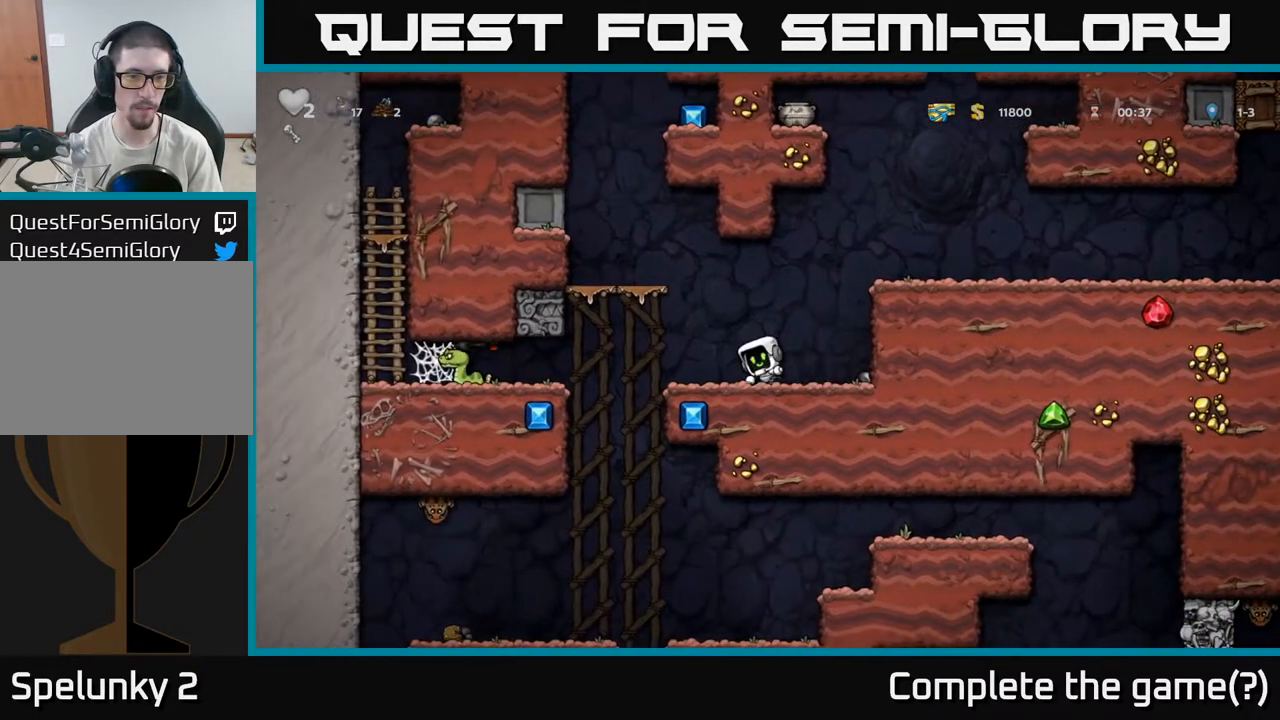
{"dt_ms": 500, "buttons": ["X"], "left_stick": "down", "right_stick": "center", "events": [[67, "left_stick", "center"], [433, "left_stick", "down"], [500, "X", "down"]]}
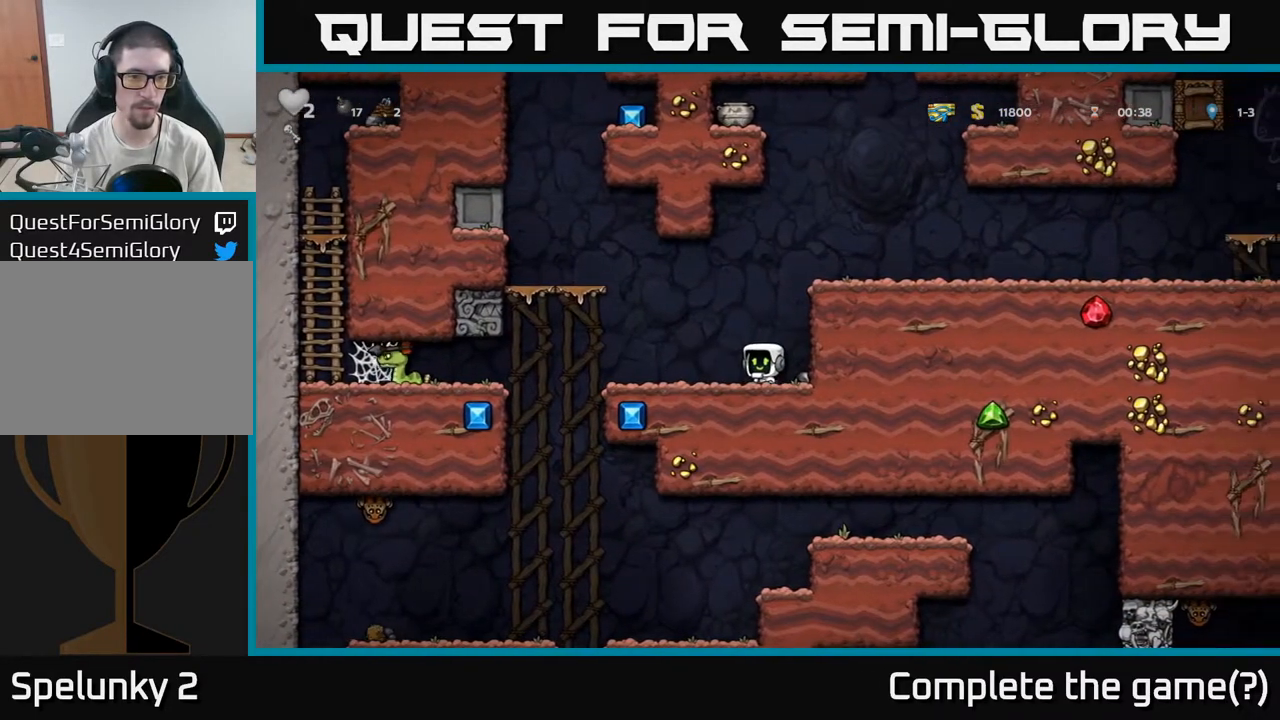
{"dt_ms": 500, "buttons": [], "left_stick": "right", "right_stick": "center", "events": [[100, "X", "up"], [167, "left_stick", "center"], [217, "left_stick", "left"], [367, "left_stick", "down"], [467, "left_stick", "right"]]}
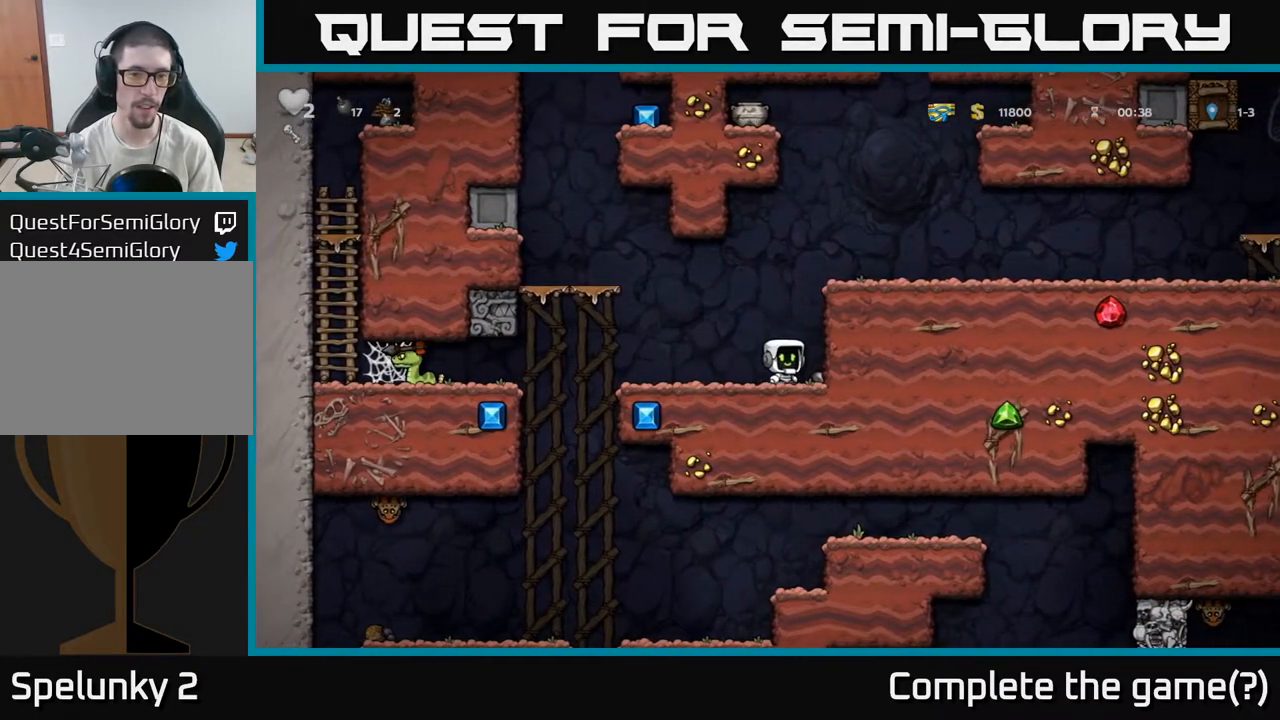
{"dt_ms": 500, "buttons": [], "left_stick": "left", "right_stick": "center", "events": [[100, "left_stick", "down-left"], [200, "X", "down"], [317, "X", "up"], [350, "left_stick", "center"], [500, "left_stick", "left"]]}
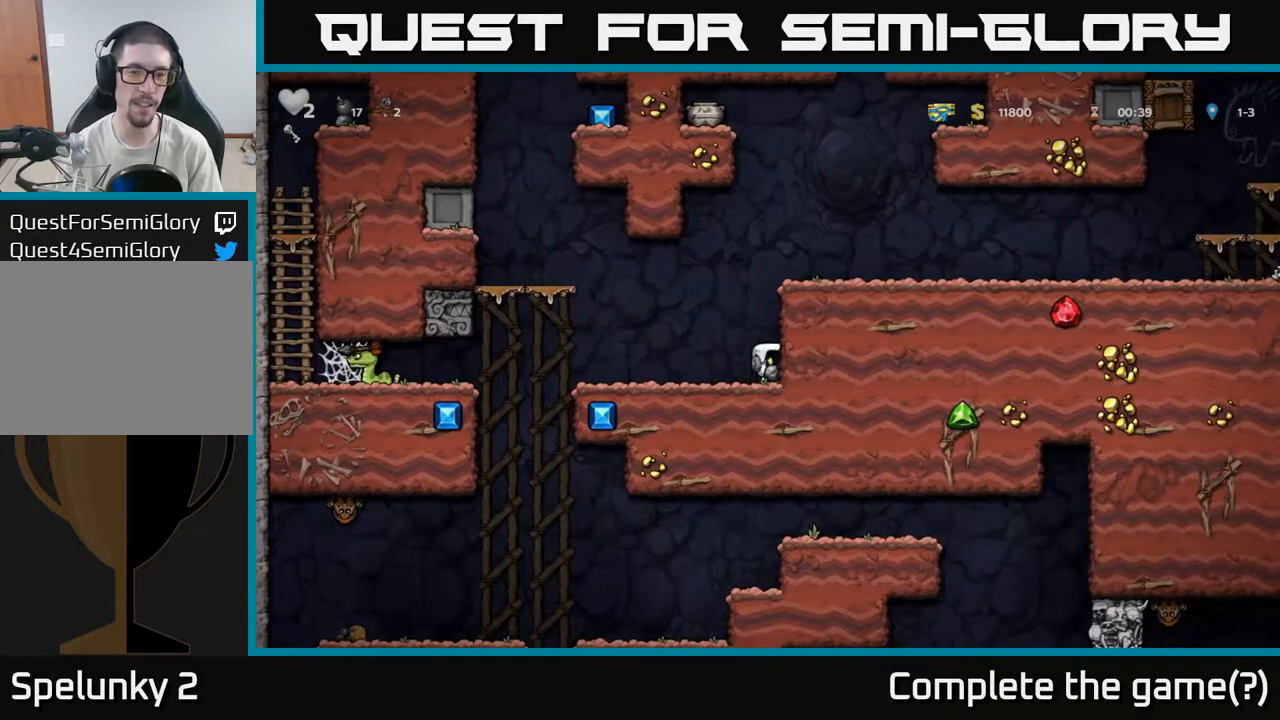
{"dt_ms": 500, "buttons": [], "left_stick": "center", "right_stick": "center", "events": [[100, "X", "down"], [100, "left_stick", "center"], [217, "X", "up"]]}
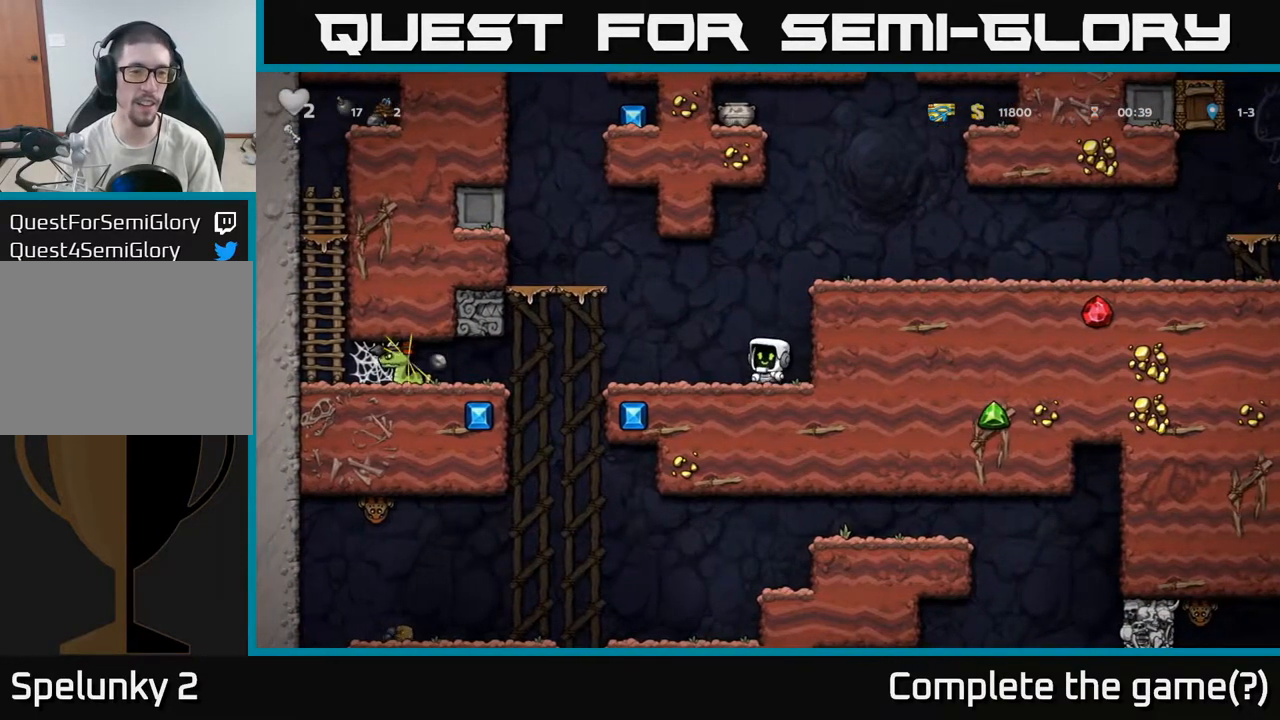
{"dt_ms": 500, "buttons": [], "left_stick": "left", "right_stick": "center", "events": [[467, "left_stick", "left"]]}
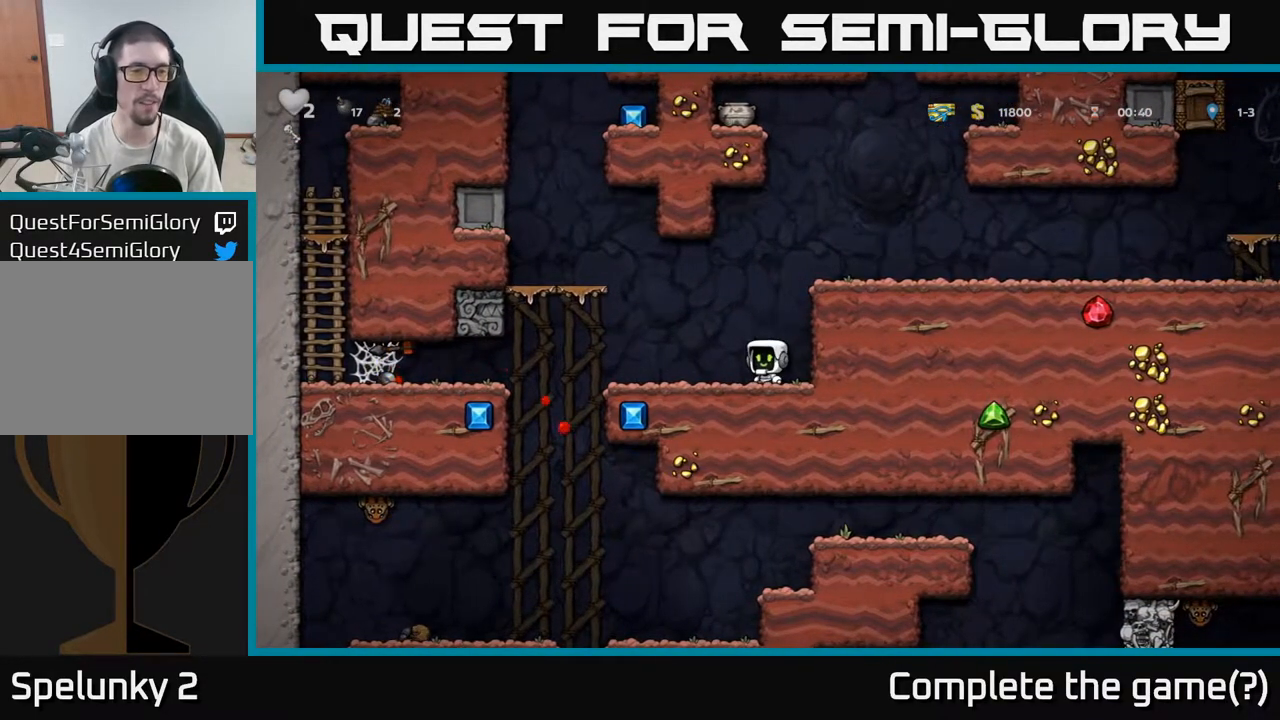
{"dt_ms": 500, "buttons": ["A"], "left_stick": "left", "right_stick": "center", "events": [[117, "left_stick", "center"], [300, "left_stick", "left"], [450, "A", "down"]]}
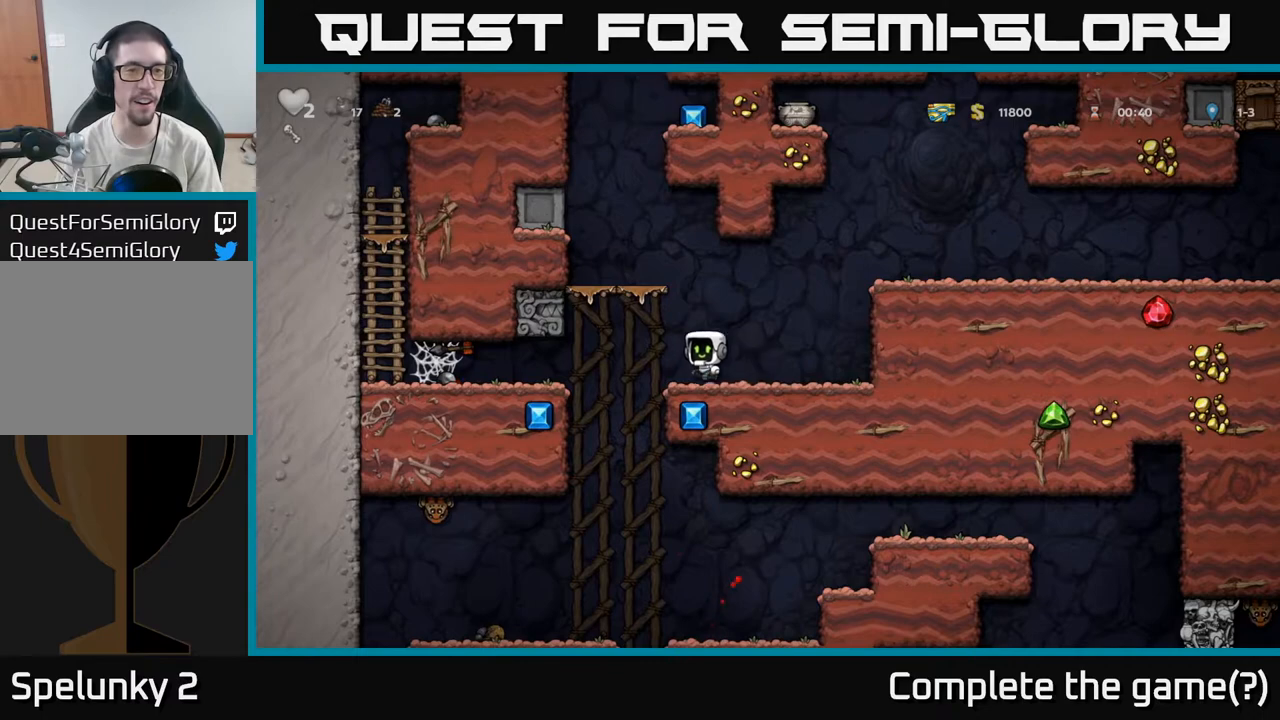
{"dt_ms": 500, "buttons": [], "left_stick": "left", "right_stick": "center", "events": [[317, "A", "up"]]}
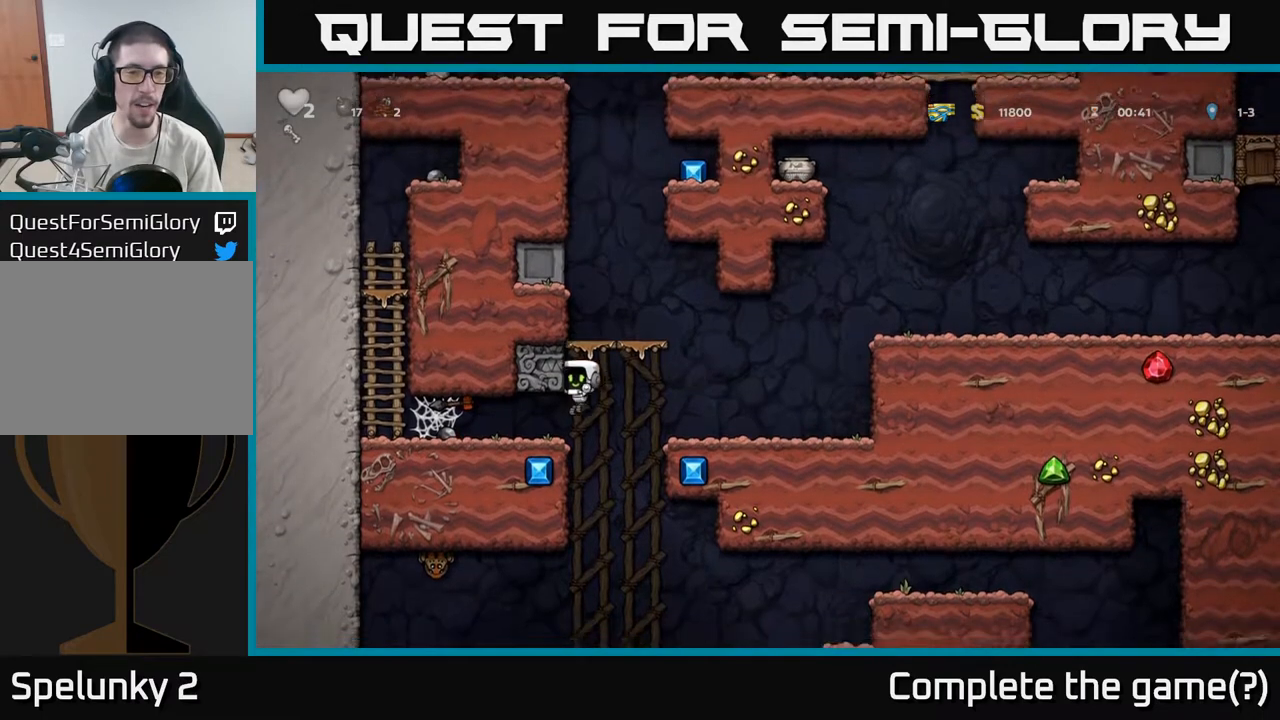
{"dt_ms": 500, "buttons": [], "left_stick": "center", "right_stick": "center", "events": [[483, "left_stick", "center"]]}
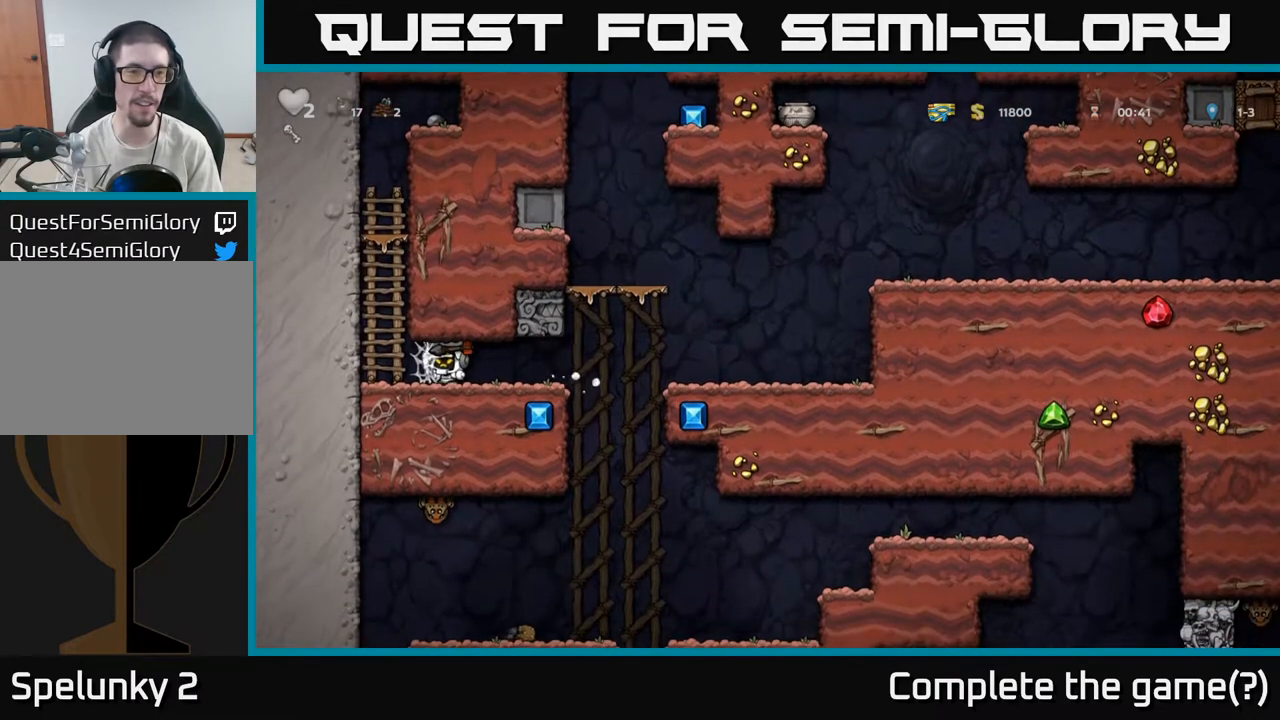
{"dt_ms": 500, "buttons": [], "left_stick": "left", "right_stick": "center", "events": [[83, "left_stick", "left"], [133, "left_stick", "down"], [433, "left_stick", "left"]]}
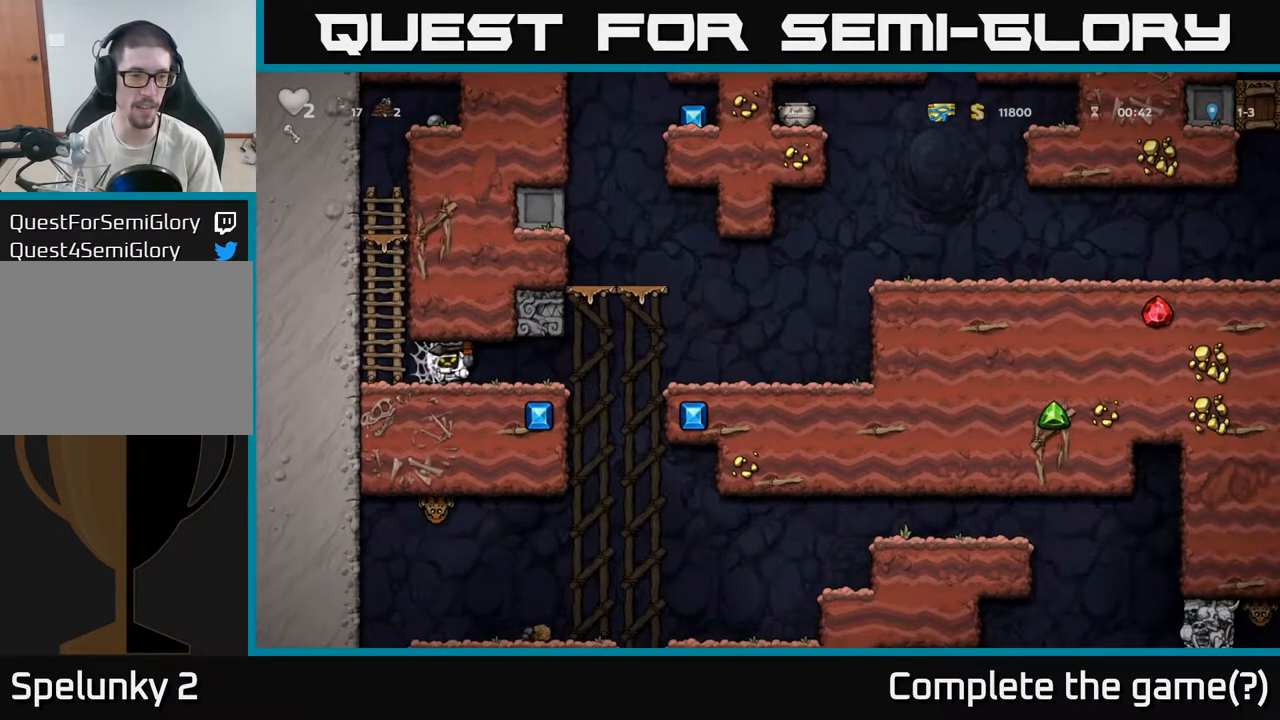
{"dt_ms": 500, "buttons": [], "left_stick": "right", "right_stick": "center", "events": [[200, "left_stick", "up"], [350, "left_stick", "left"], [483, "left_stick", "right"]]}
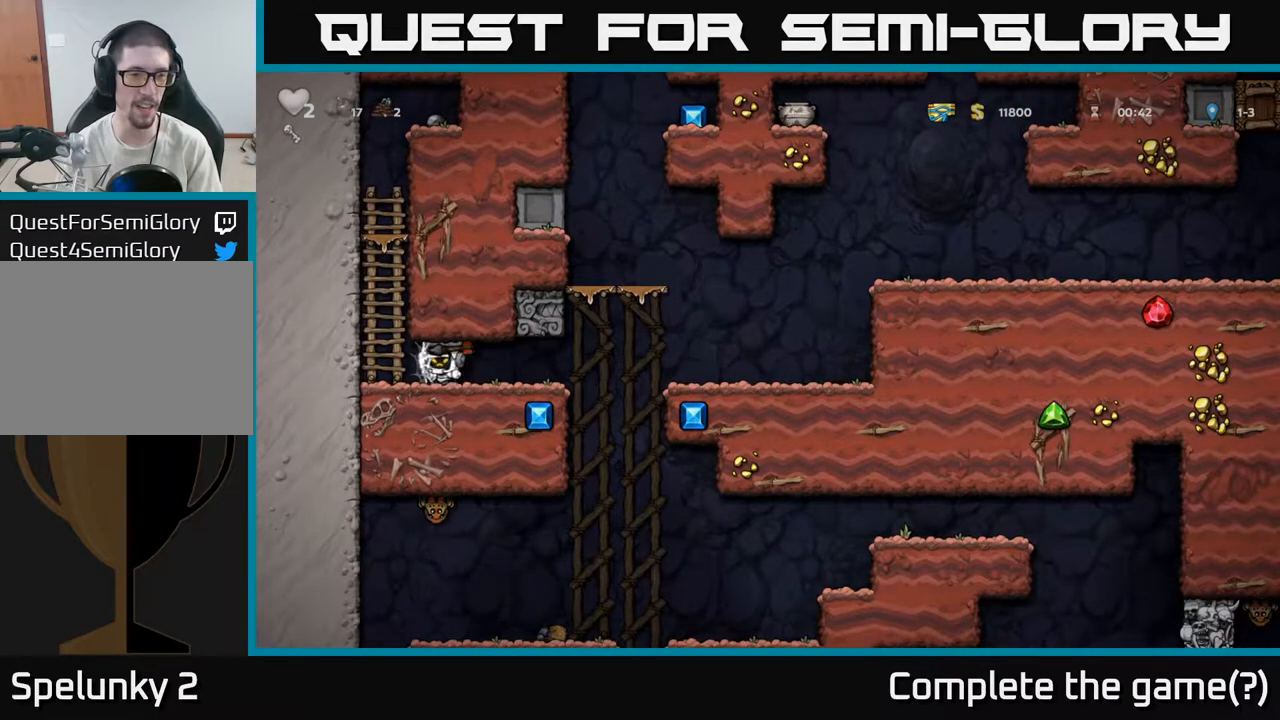
{"dt_ms": 500, "buttons": [], "left_stick": "center", "right_stick": "center", "events": [[100, "left_stick", "left"], [217, "left_stick", "center"], [350, "left_stick", "left"], [500, "left_stick", "center"]]}
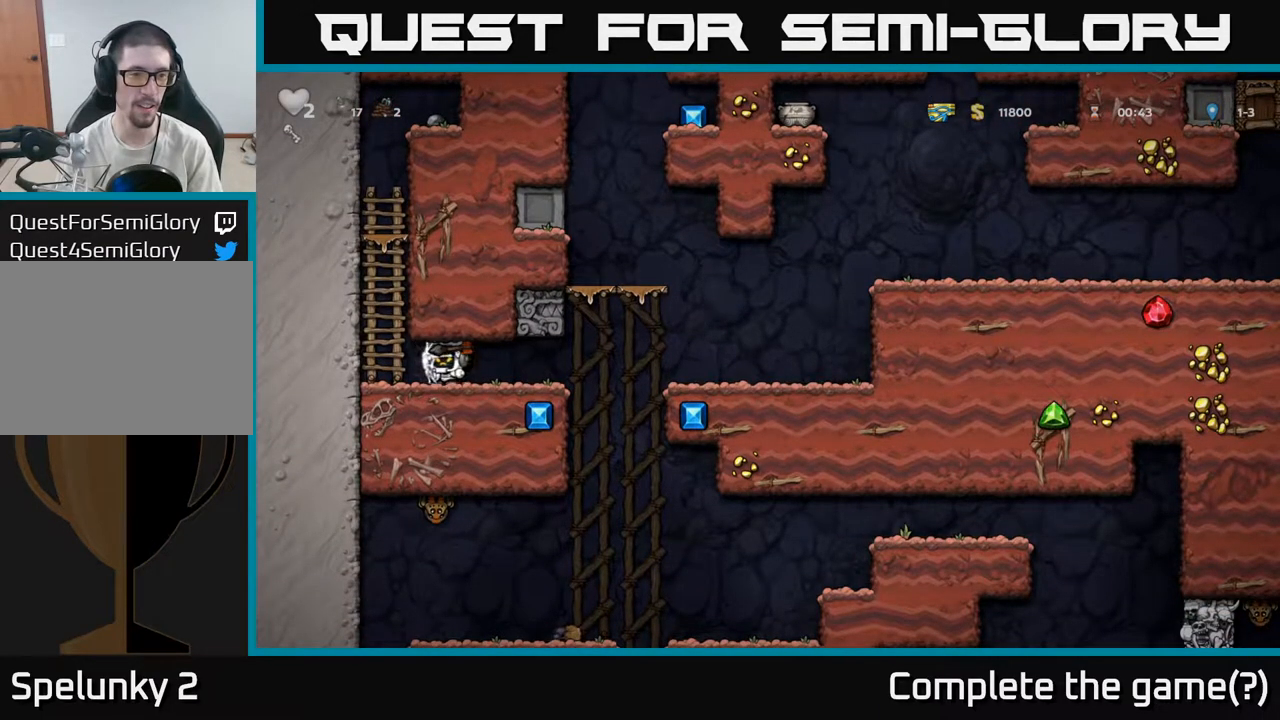
{"dt_ms": 500, "buttons": [], "left_stick": "center", "right_stick": "center", "events": [[17, "left_stick", "right"], [233, "left_stick", "left"], [400, "left_stick", "center"]]}
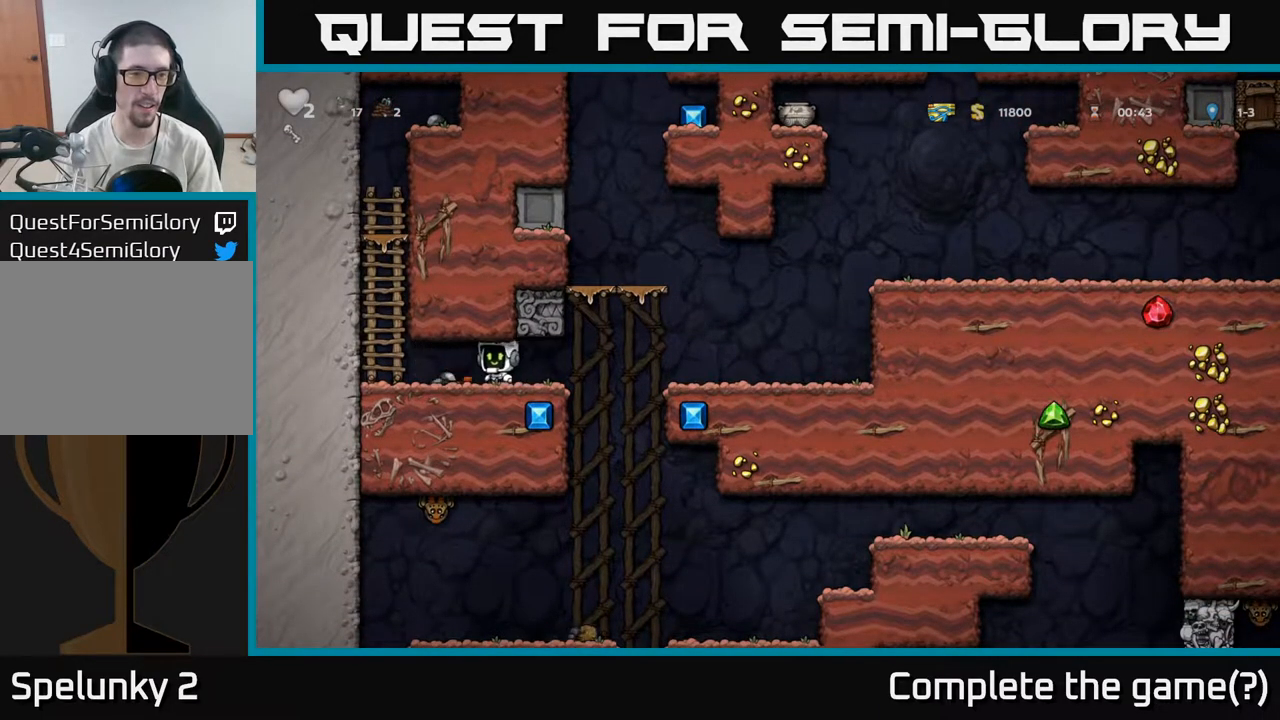
{"dt_ms": 500, "buttons": [], "left_stick": "center", "right_stick": "center", "events": [[67, "left_stick", "left"], [217, "left_stick", "down"], [283, "X", "down"], [350, "X", "up"], [367, "left_stick", "left"], [417, "left_stick", "center"]]}
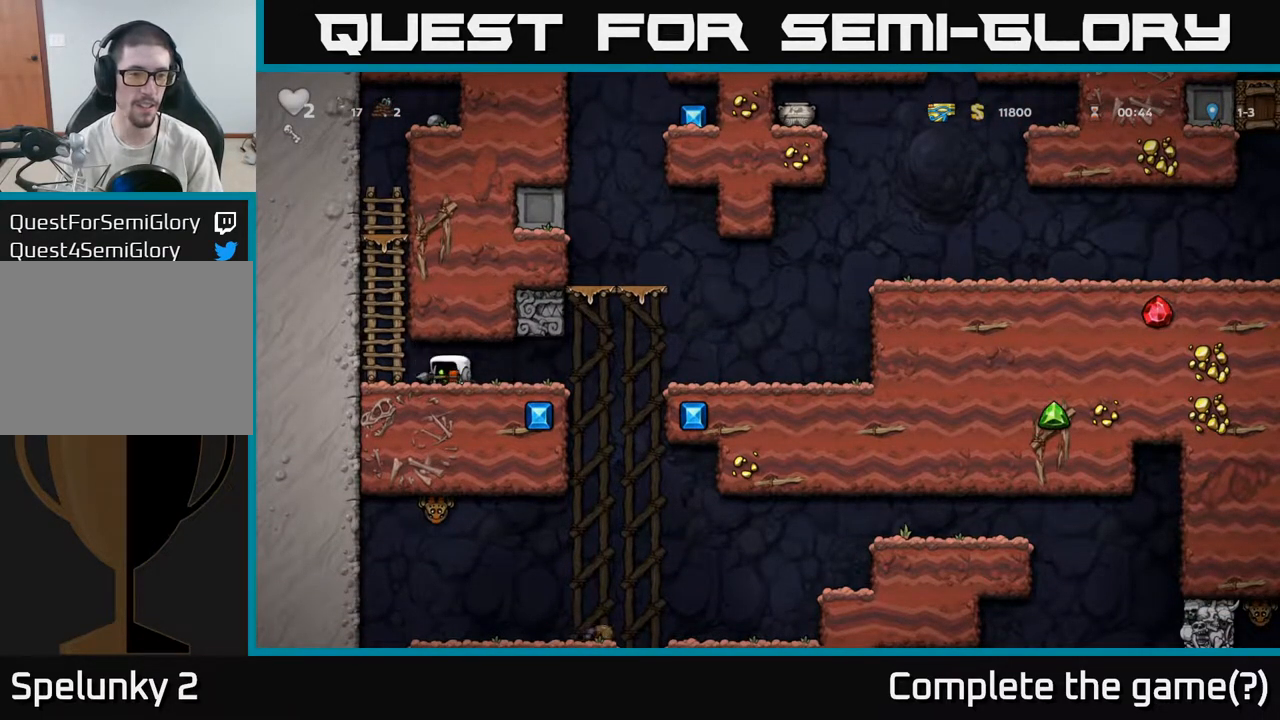
{"dt_ms": 500, "buttons": [], "left_stick": "center", "right_stick": "center", "events": [[100, "left_stick", "right"], [267, "left_stick", "center"]]}
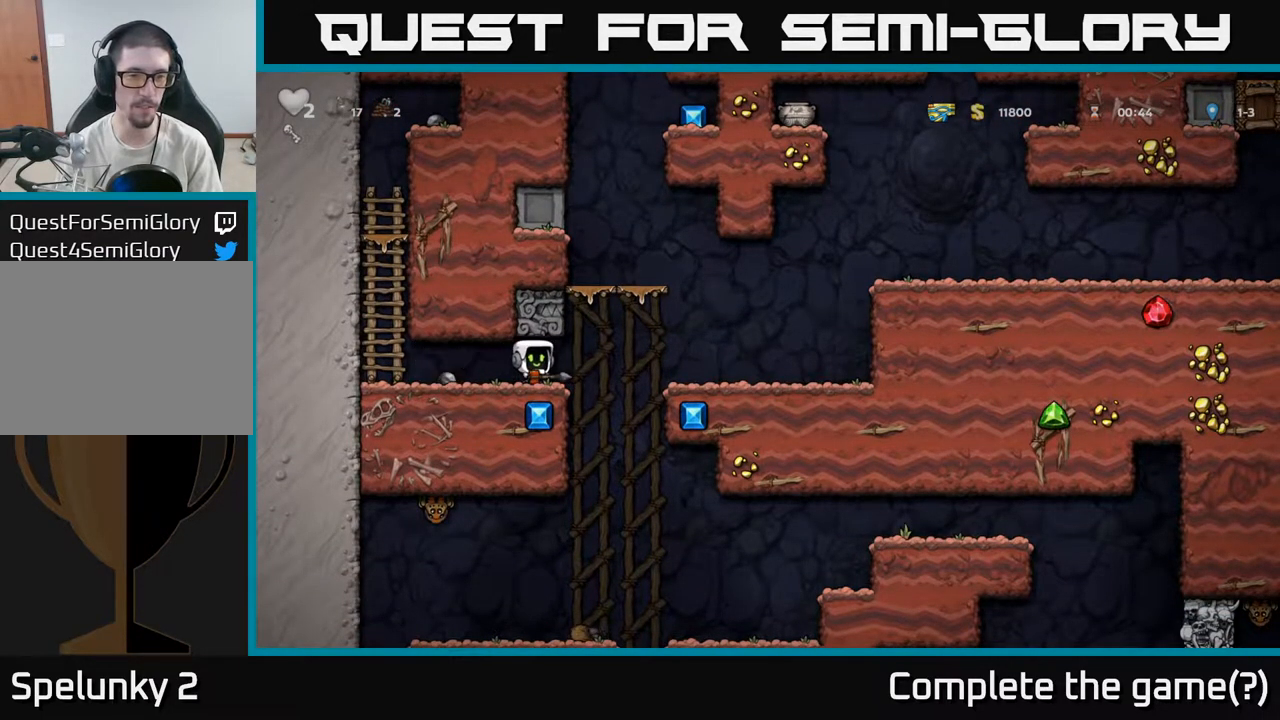
{"dt_ms": 500, "buttons": [], "left_stick": "down-left", "right_stick": "center"}